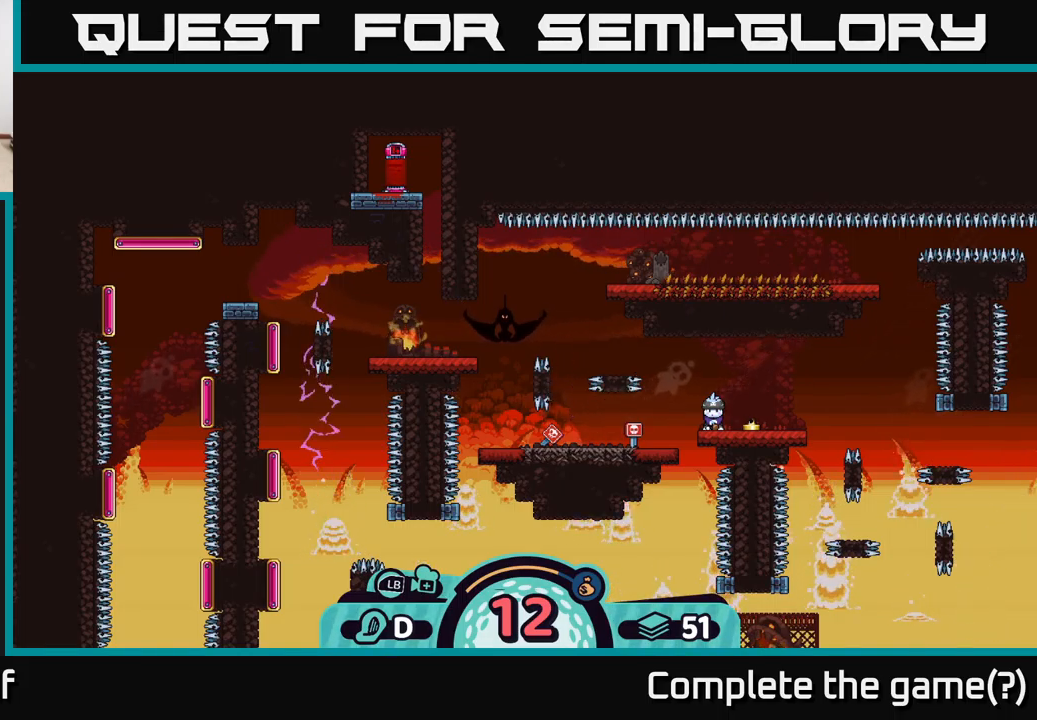
Gameplay with a controller (Xbox layout); each line is a JSON object with the inputs held at the frame after it. "events" lists button and stick changes between this image and that frame as [ms after this image, input, new state], when the widget could be followed in between. Not read: L3 R3.
{"buttons": [], "left_stick": "center", "right_stick": "center", "events": []}
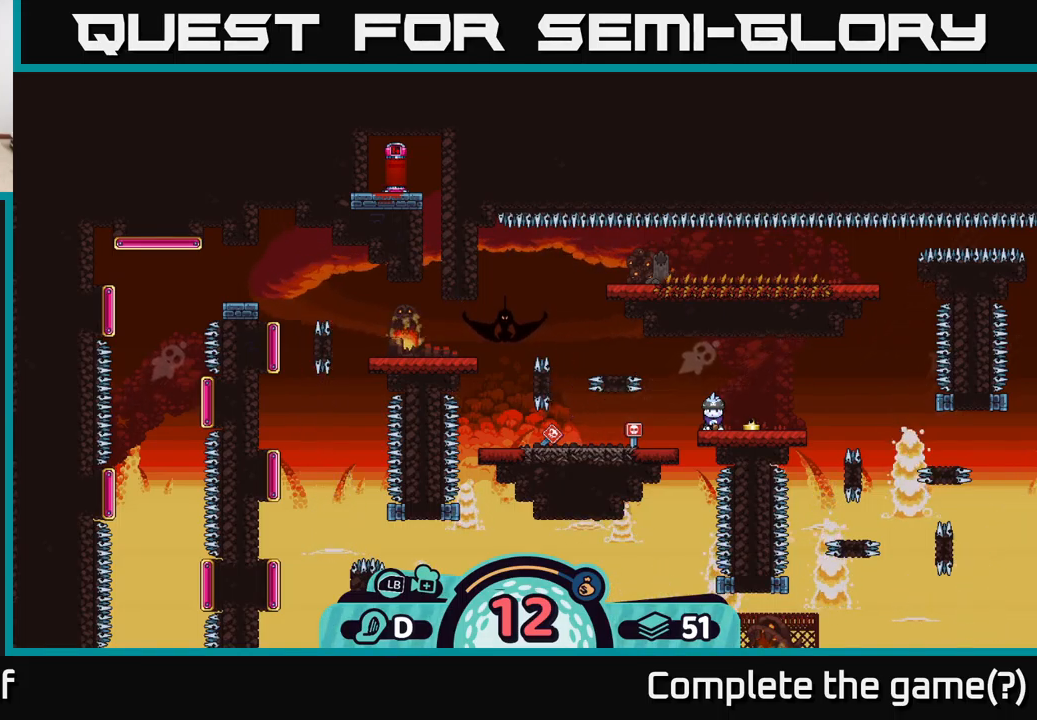
{"buttons": [], "left_stick": "center", "right_stick": "center", "events": []}
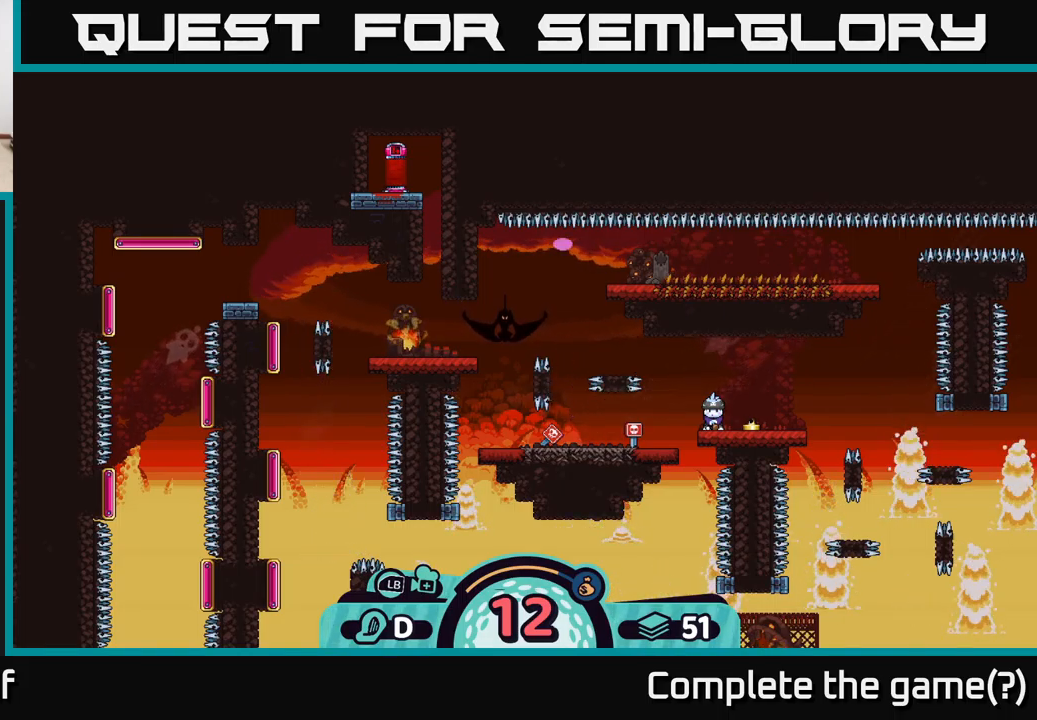
{"buttons": [], "left_stick": "center", "right_stick": "center", "events": [[283, "X", "down"], [350, "X", "up"]]}
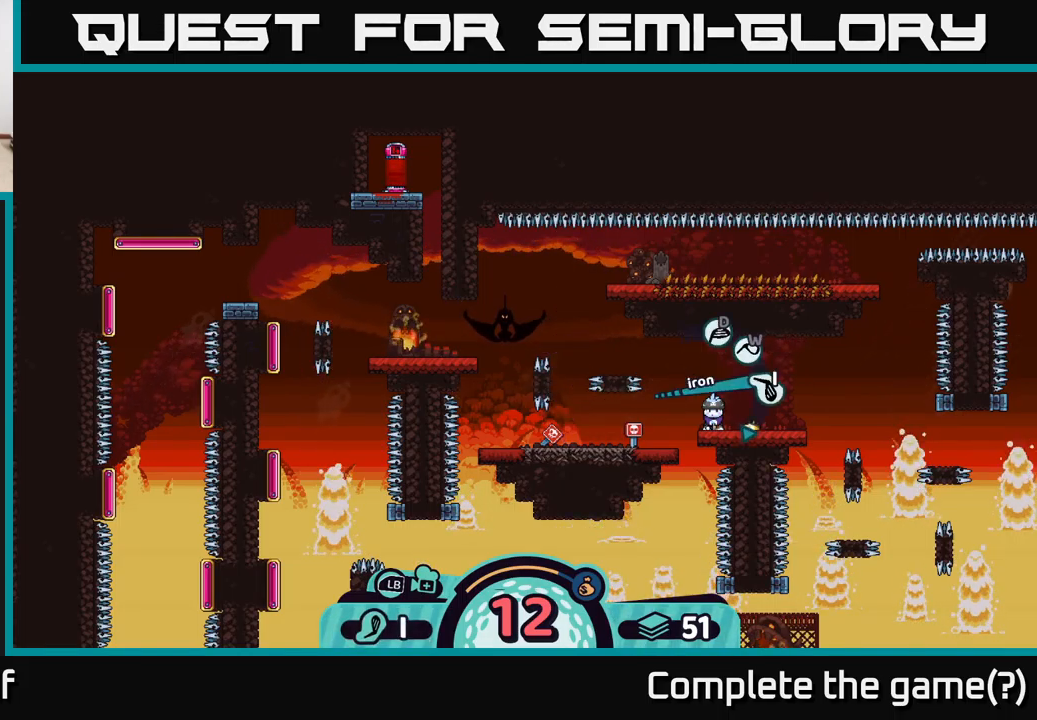
{"buttons": [], "left_stick": "center", "right_stick": "center", "events": []}
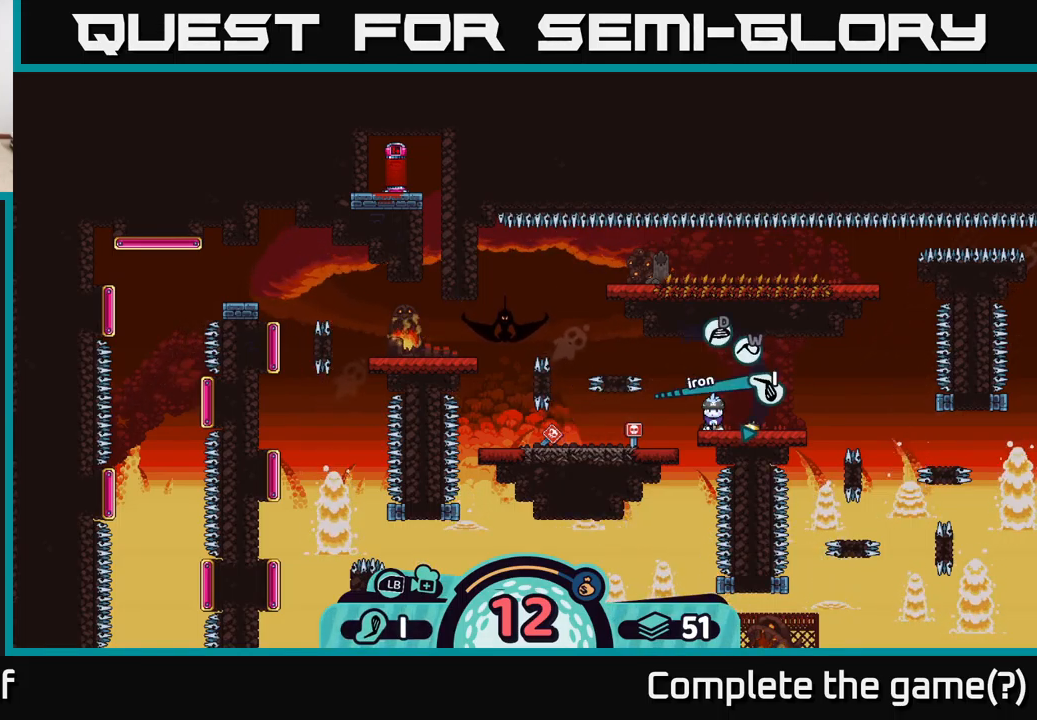
{"buttons": [], "left_stick": "center", "right_stick": "center", "events": []}
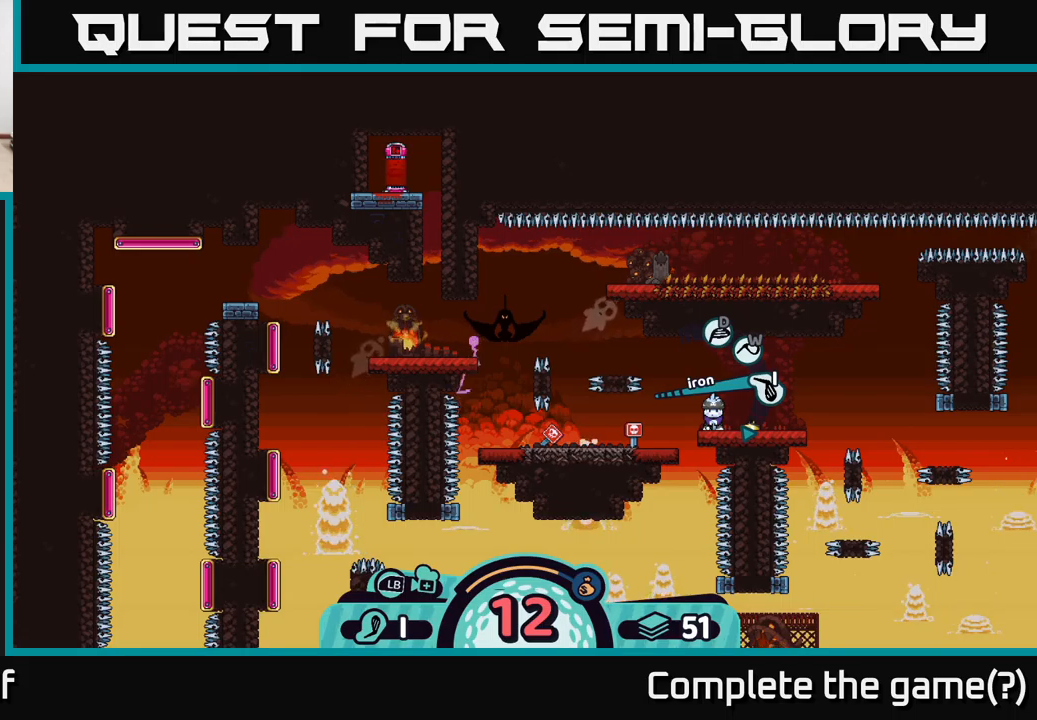
{"buttons": ["X"], "left_stick": "center", "right_stick": "center", "events": [[483, "X", "down"]]}
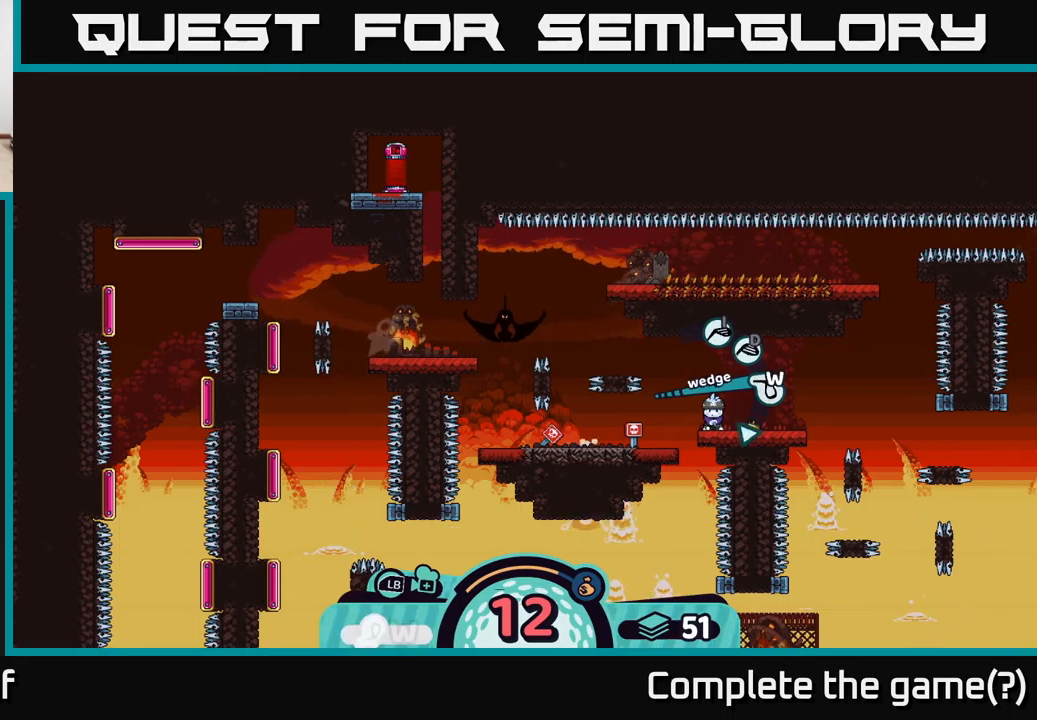
{"buttons": ["A"], "left_stick": "center", "right_stick": "center", "events": [[100, "X", "up"], [450, "A", "down"]]}
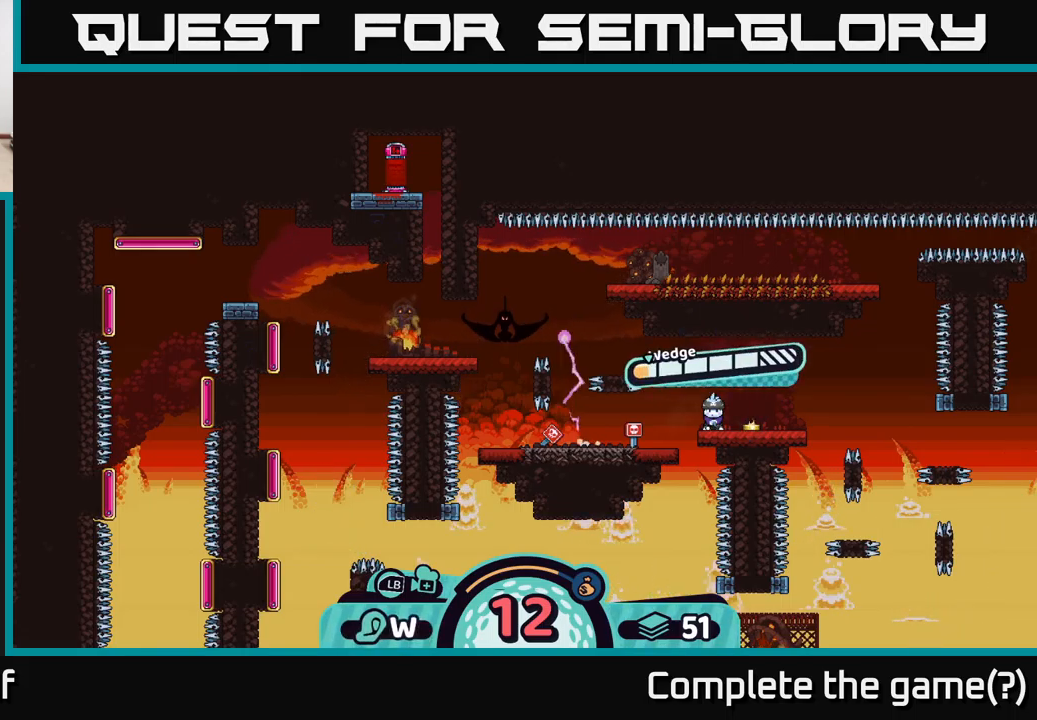
{"buttons": [], "left_stick": "center", "right_stick": "center", "events": [[50, "A", "up"]]}
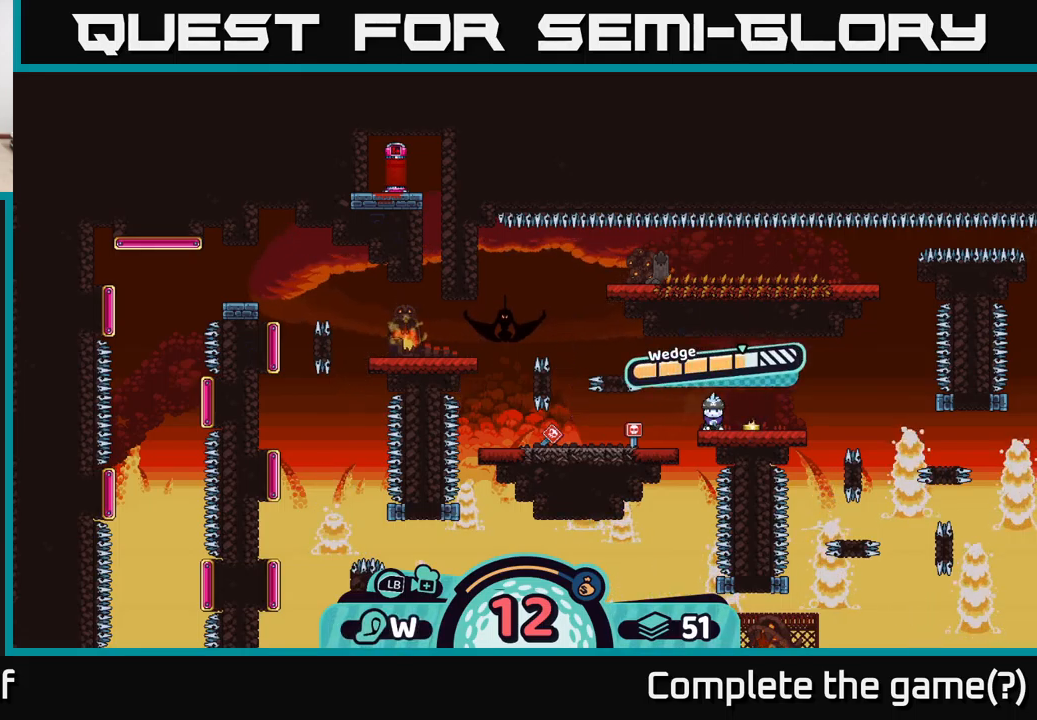
{"buttons": ["A"], "left_stick": "center", "right_stick": "center", "events": [[283, "A", "down"]]}
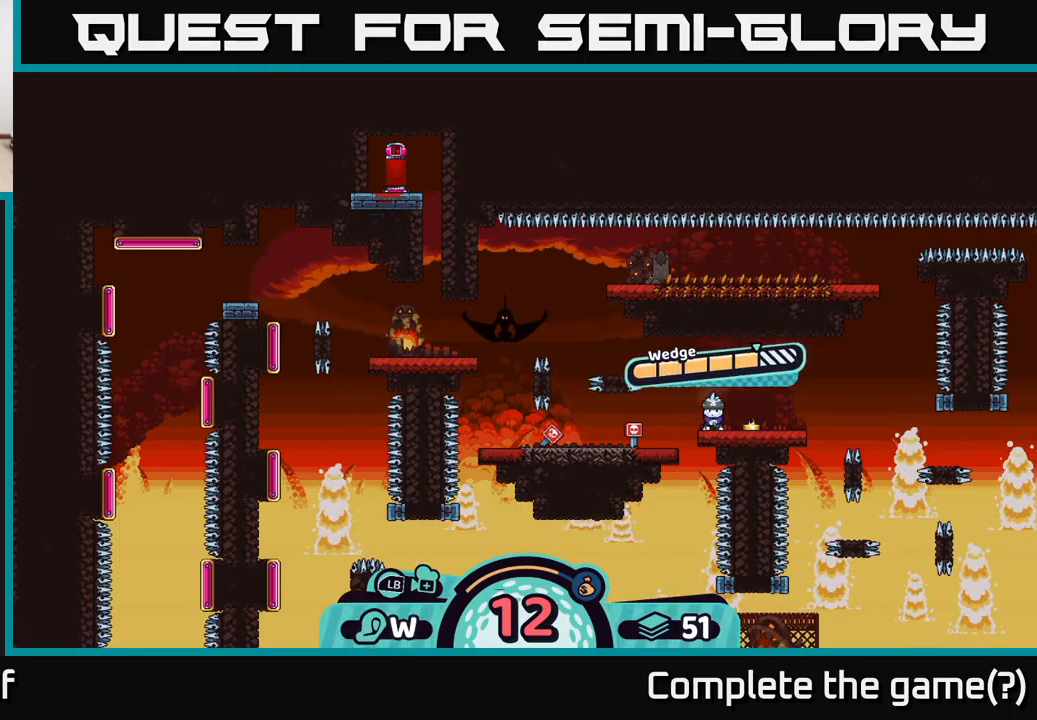
{"buttons": [], "left_stick": "center", "right_stick": "center", "events": [[83, "A", "up"]]}
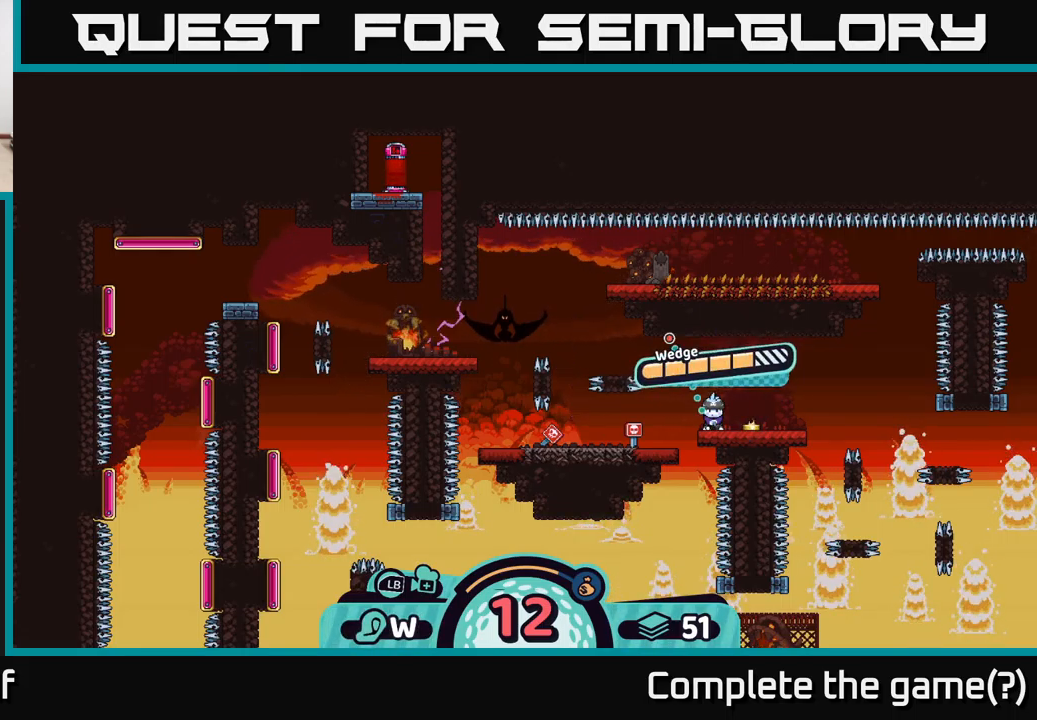
{"buttons": [], "left_stick": "center", "right_stick": "center", "events": []}
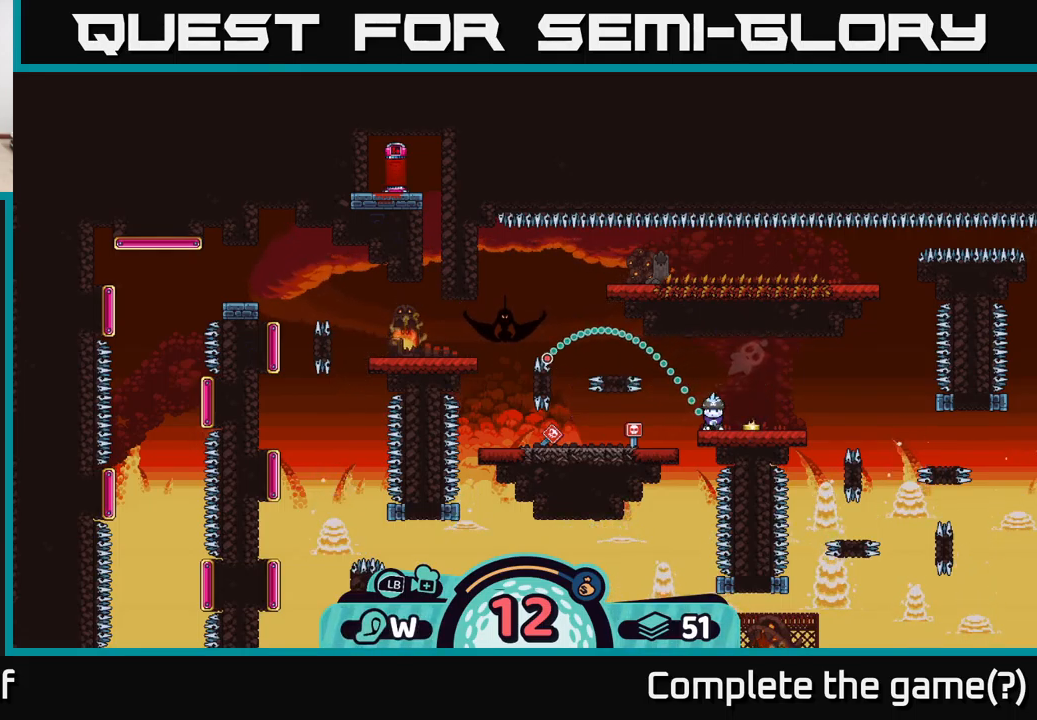
{"buttons": [], "left_stick": "center", "right_stick": "center", "events": []}
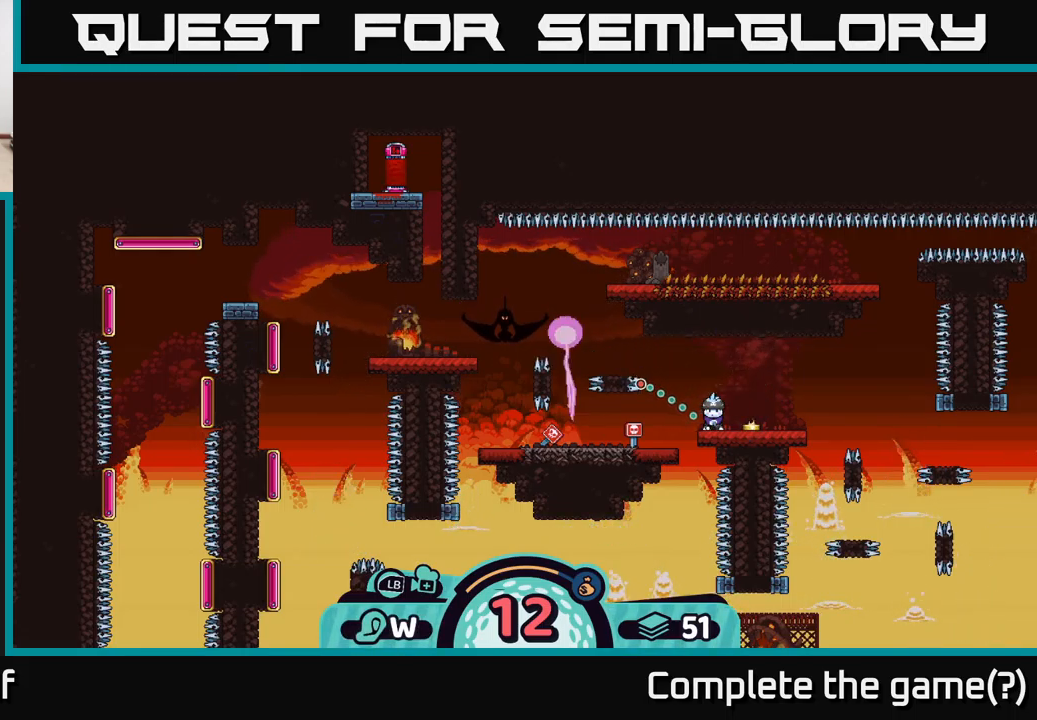
{"buttons": [], "left_stick": "center", "right_stick": "center", "events": []}
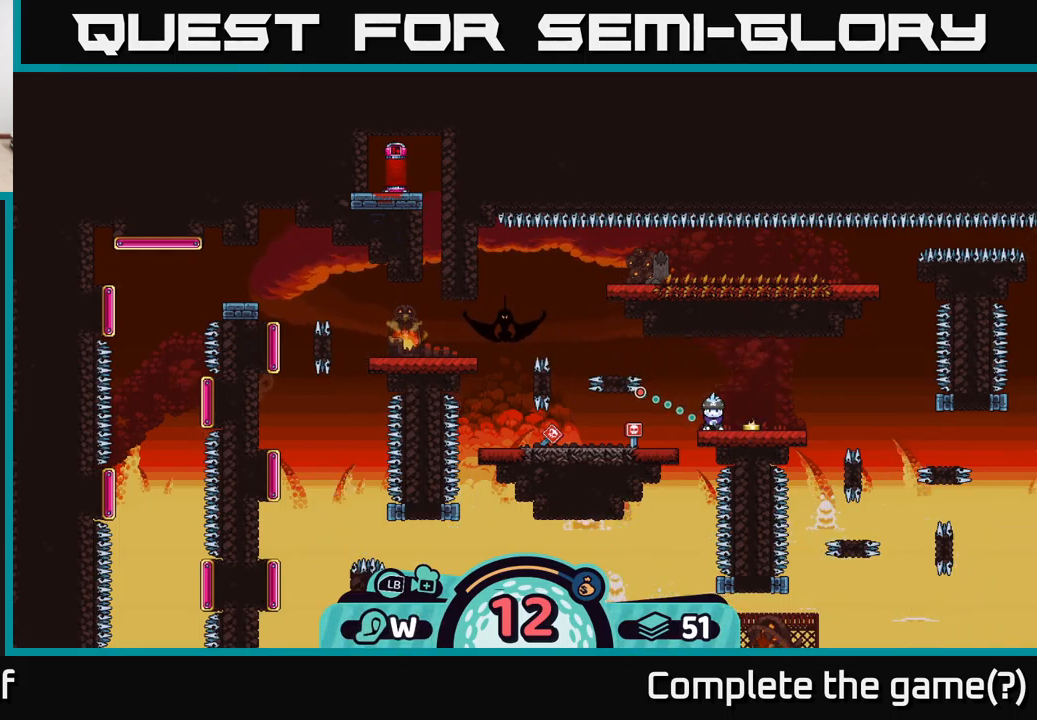
{"buttons": [], "left_stick": "center", "right_stick": "center", "events": []}
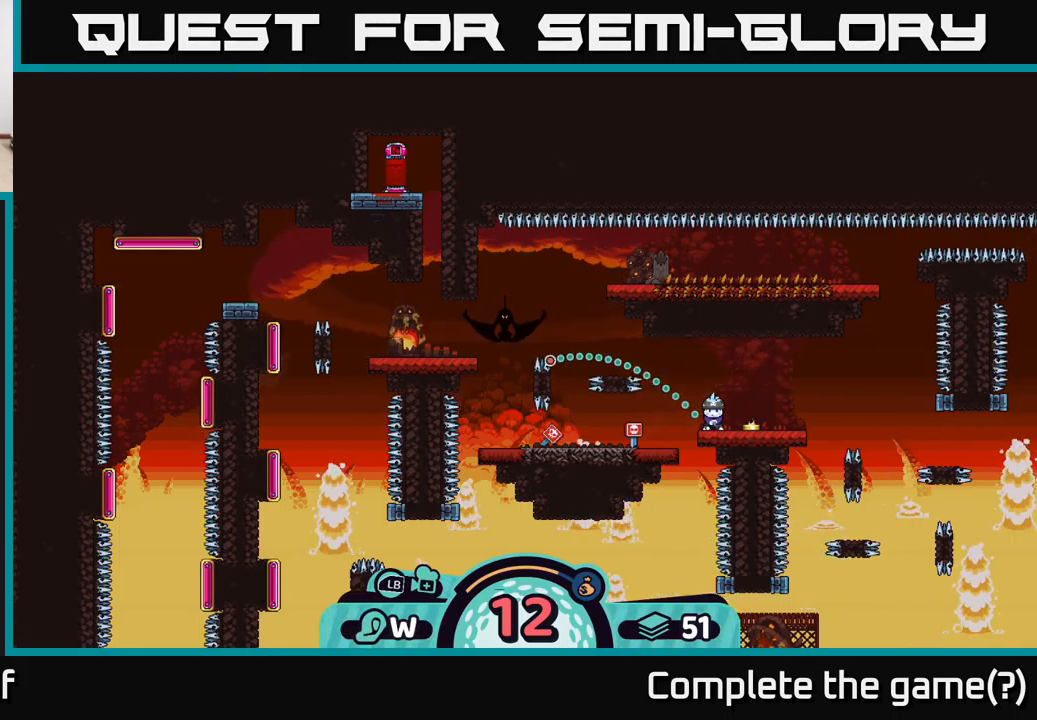
{"buttons": [], "left_stick": "center", "right_stick": "center", "events": []}
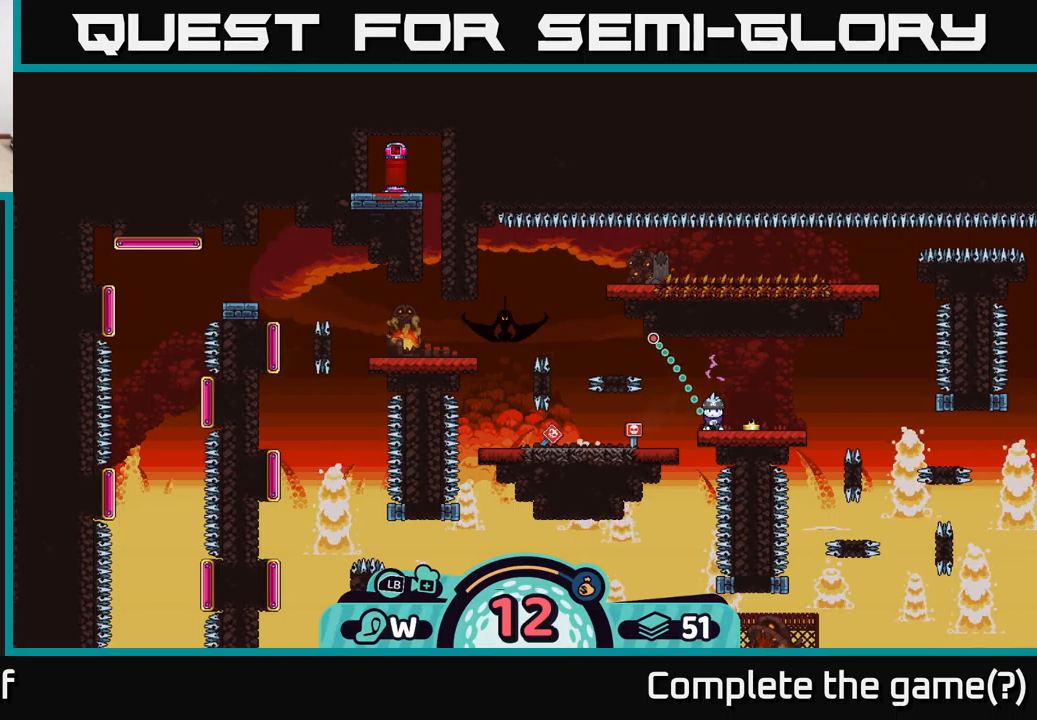
{"buttons": [], "left_stick": "center", "right_stick": "center", "events": []}
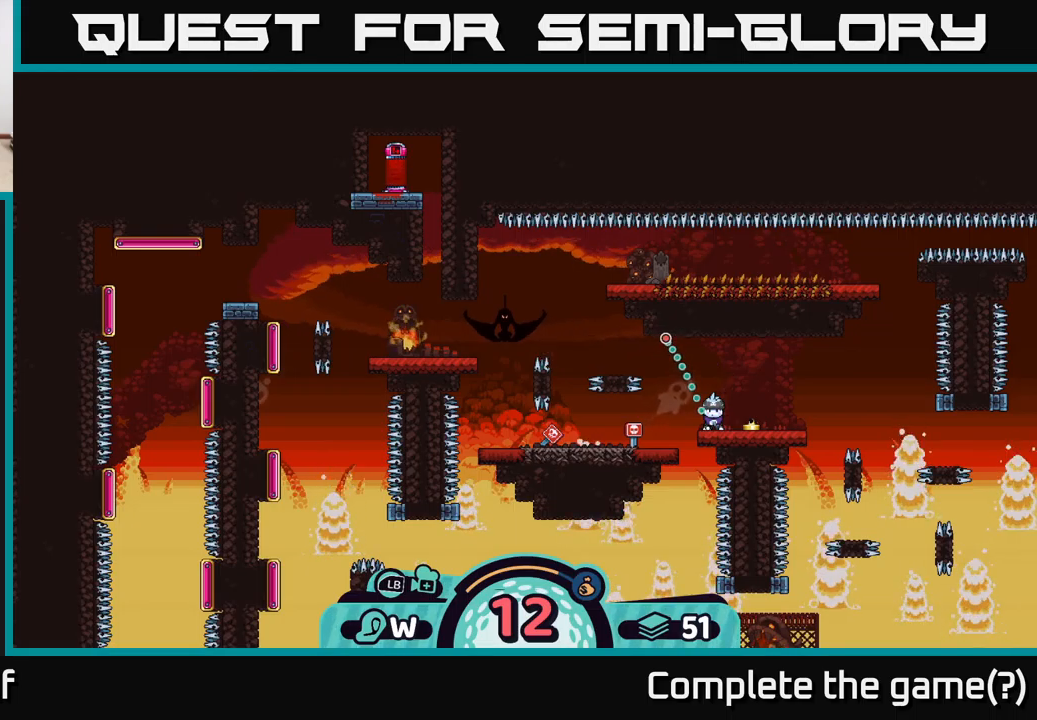
{"buttons": [], "left_stick": "center", "right_stick": "center", "events": []}
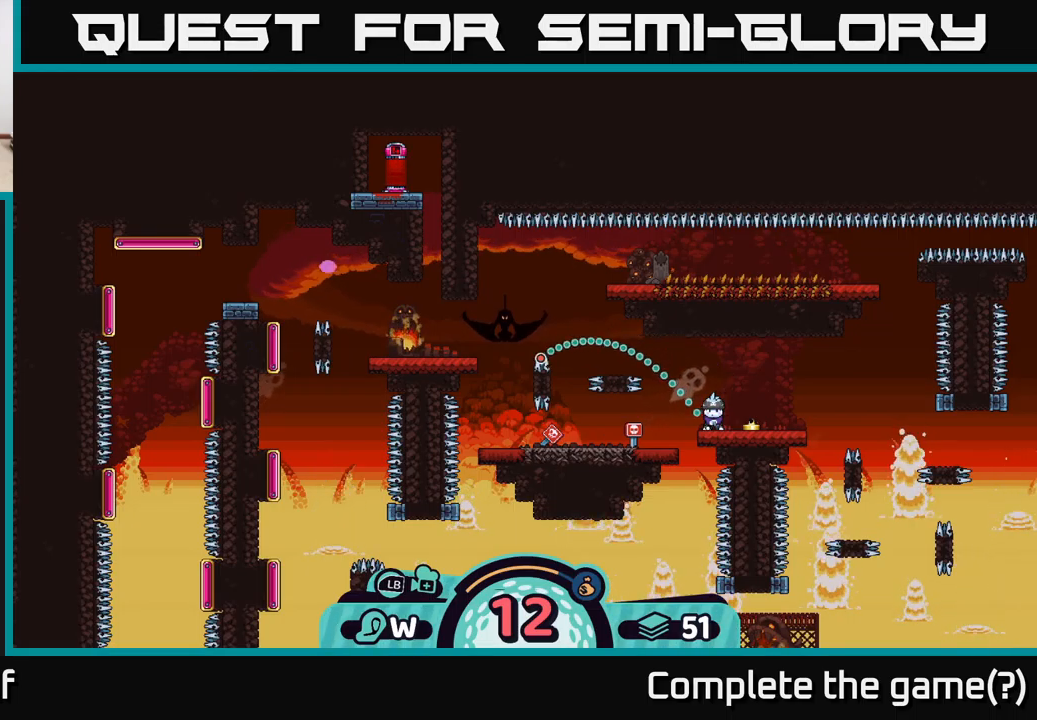
{"buttons": [], "left_stick": "center", "right_stick": "center", "events": []}
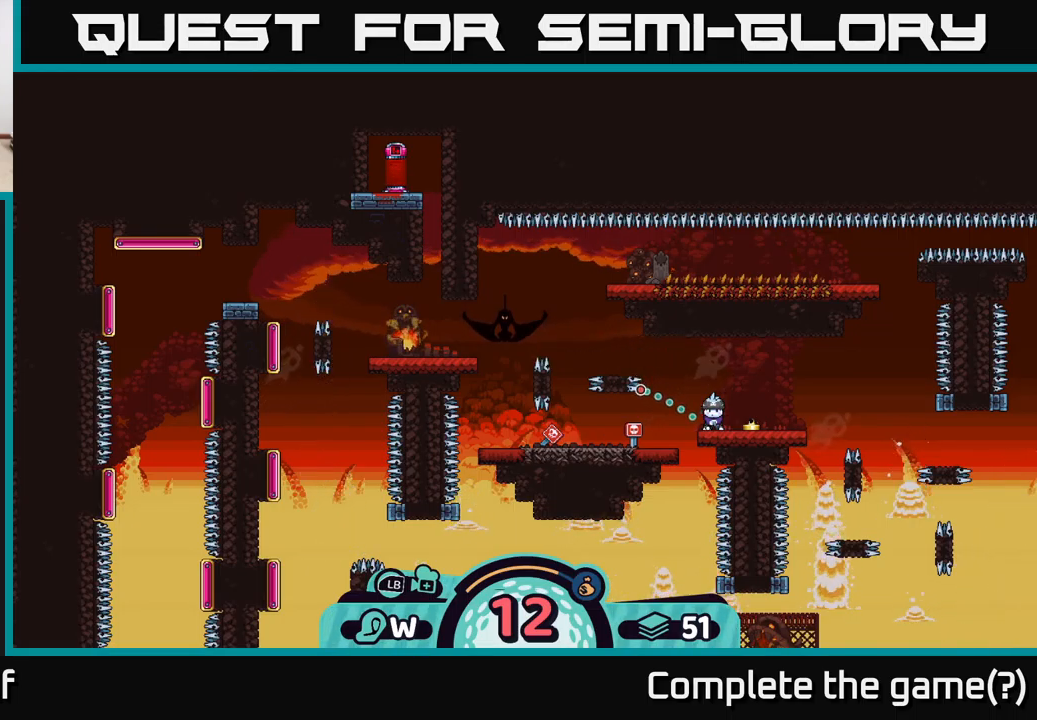
{"buttons": [], "left_stick": "center", "right_stick": "center", "events": []}
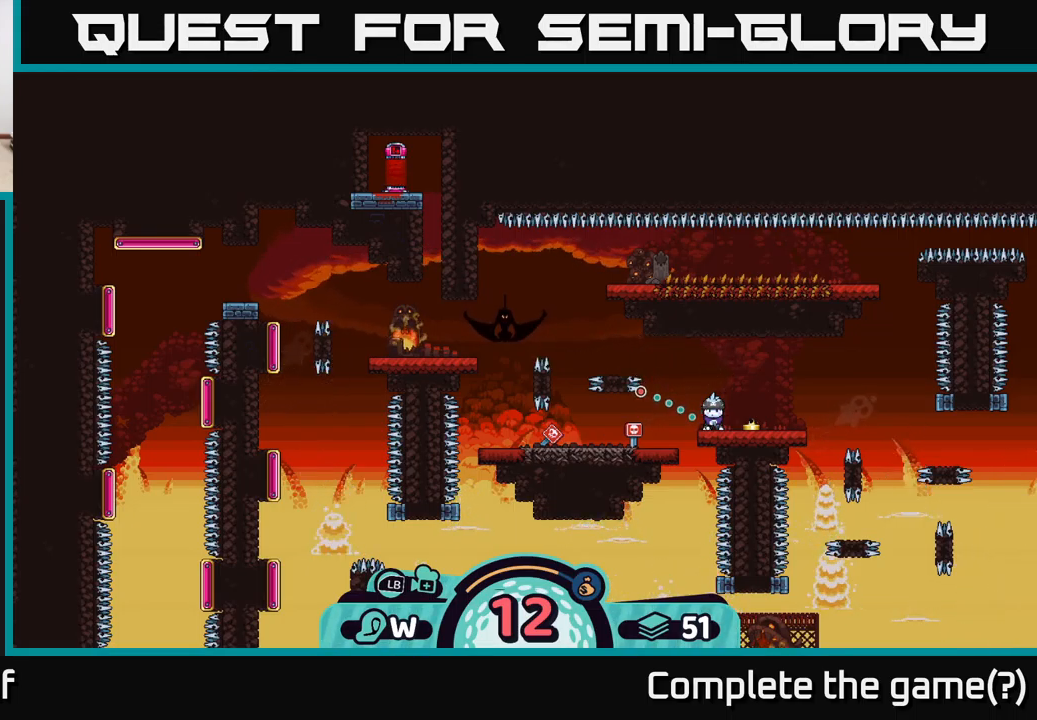
{"buttons": [], "left_stick": "center", "right_stick": "down", "events": [[484, "right_stick", "down"]]}
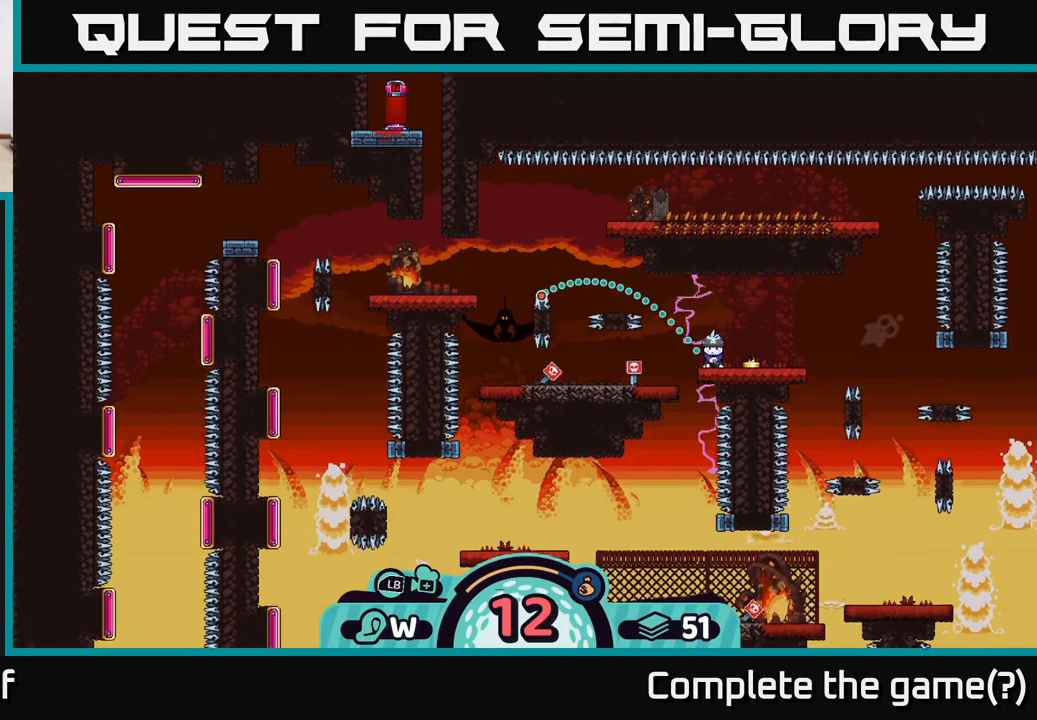
{"buttons": [], "left_stick": "center", "right_stick": "down", "events": []}
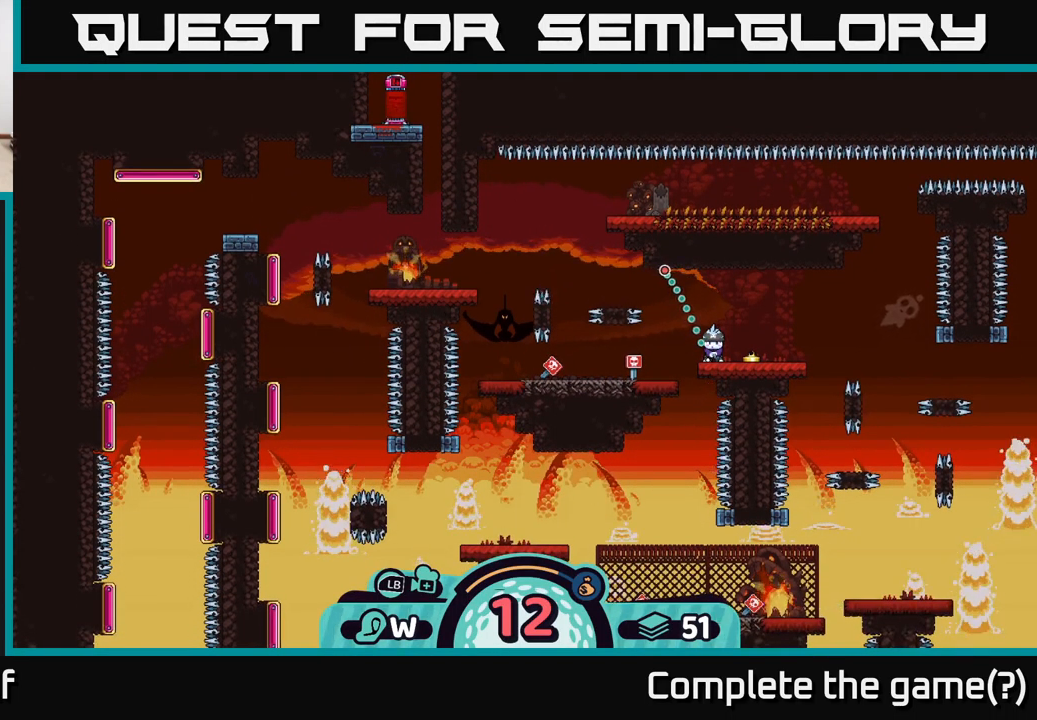
{"buttons": [], "left_stick": "center", "right_stick": "center", "events": [[200, "right_stick", "center"], [417, "B", "down"], [500, "B", "up"]]}
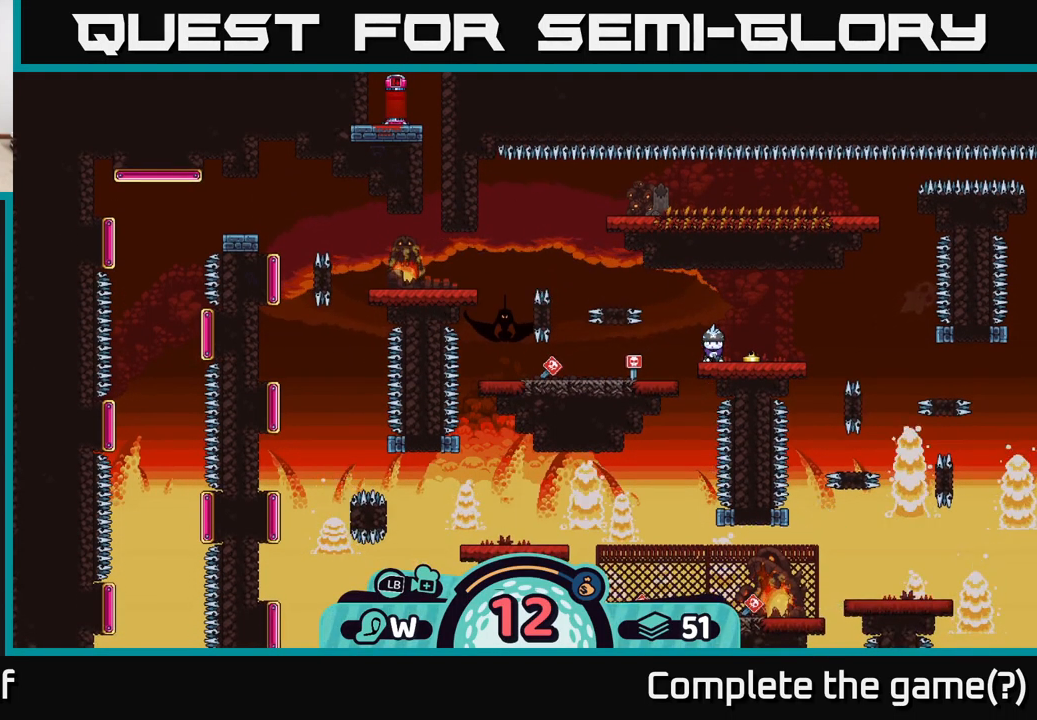
{"buttons": ["R2"], "left_stick": "center", "right_stick": "center", "events": [[334, "R2", "down"]]}
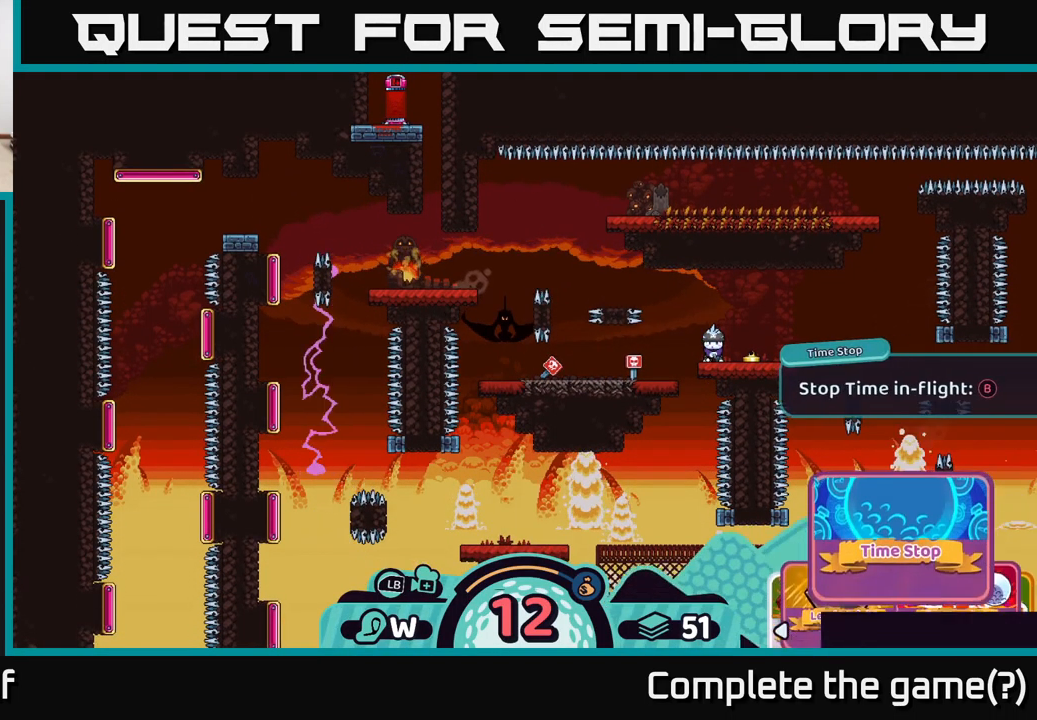
{"buttons": ["R2"], "left_stick": "center", "right_stick": "center", "events": []}
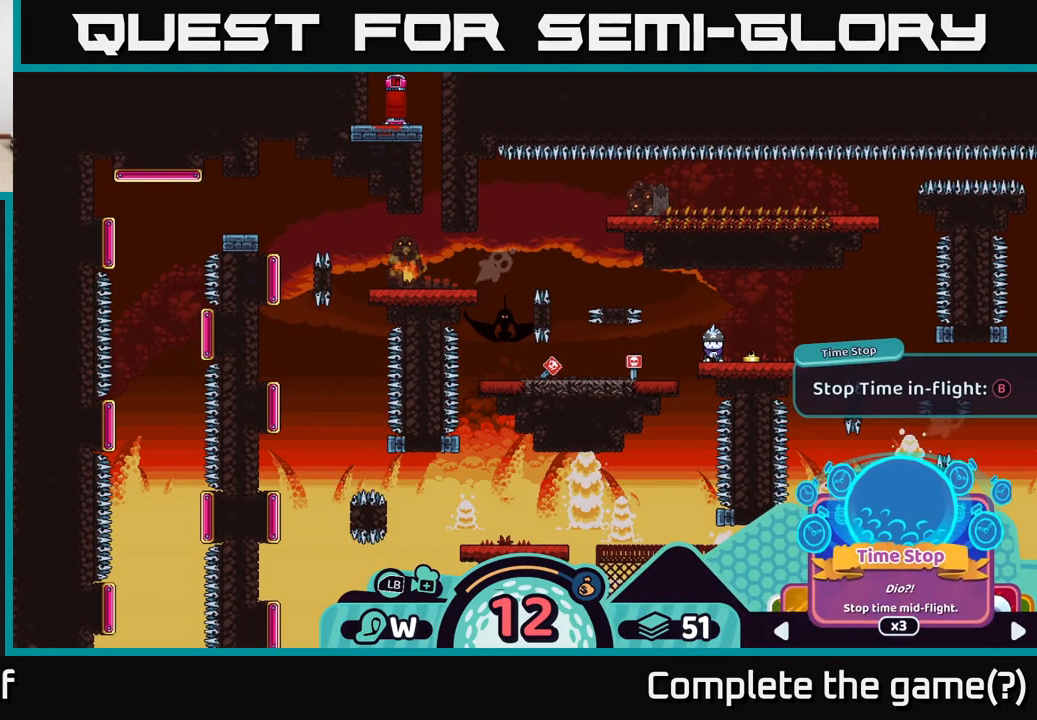
{"buttons": ["R2"], "left_stick": "center", "right_stick": "center", "events": [[317, "left_stick", "right"], [467, "left_stick", "center"]]}
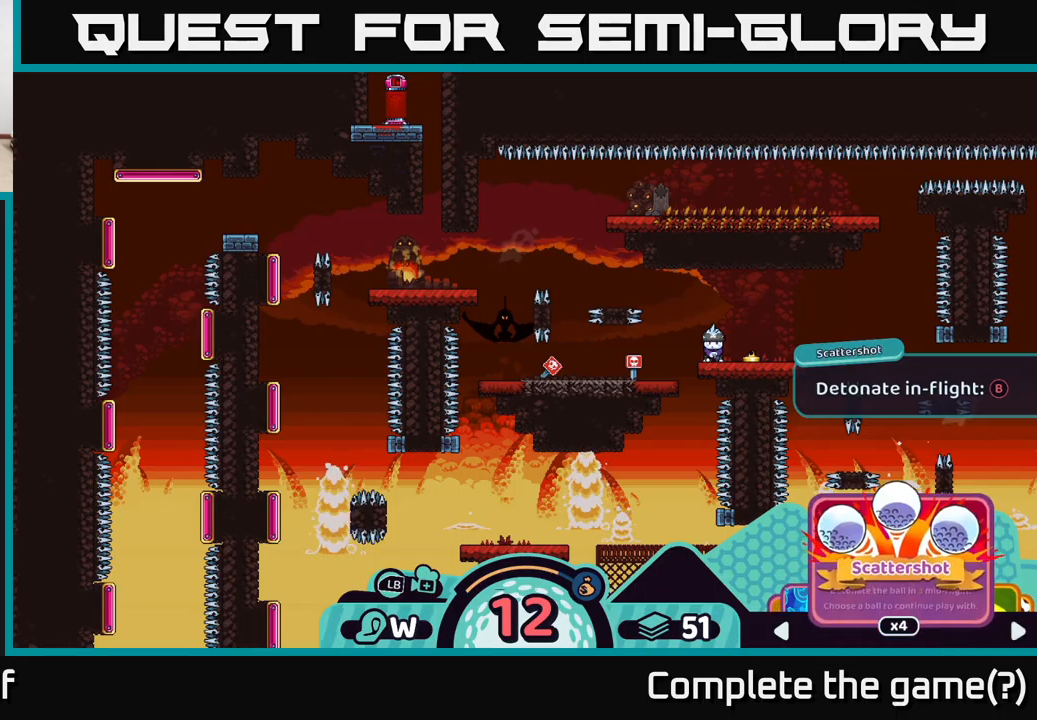
{"buttons": ["R2"], "left_stick": "center", "right_stick": "center", "events": []}
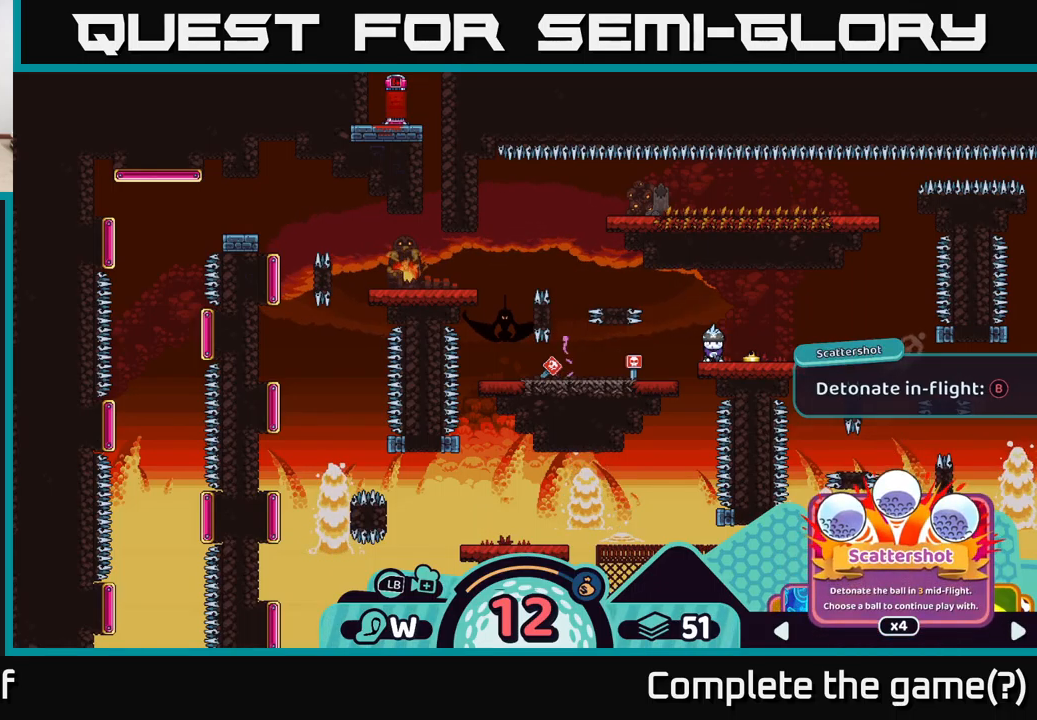
{"buttons": ["R2"], "left_stick": "center", "right_stick": "center", "events": []}
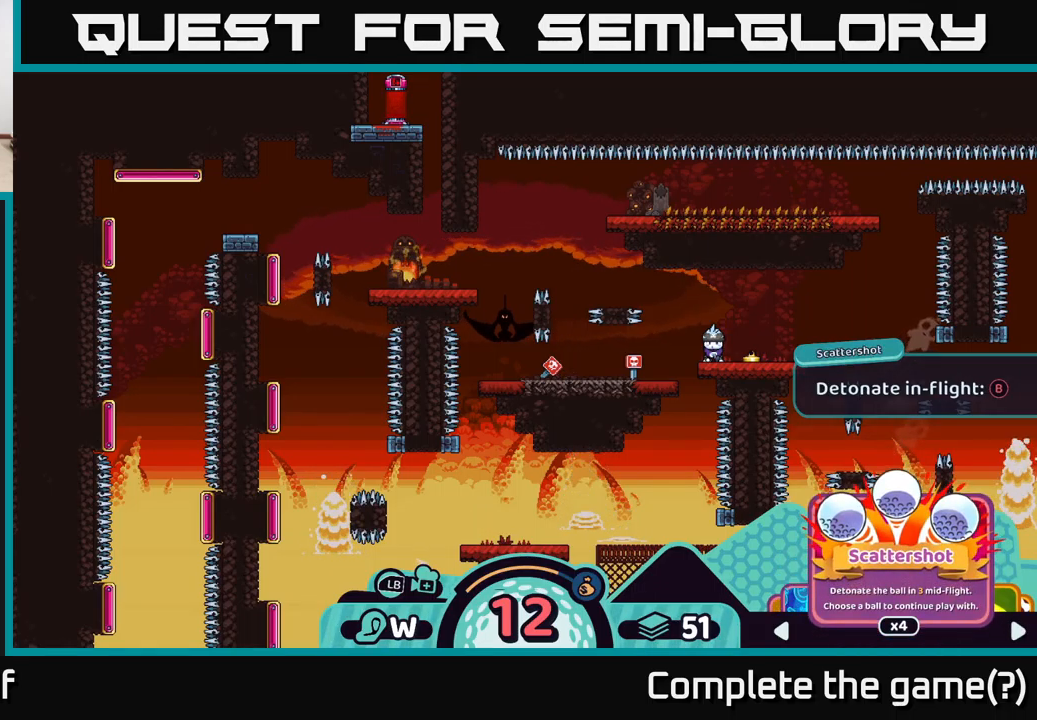
{"buttons": ["R2"], "left_stick": "center", "right_stick": "center", "events": [[83, "left_stick", "right"], [266, "left_stick", "center"], [400, "left_stick", "right"], [500, "left_stick", "center"]]}
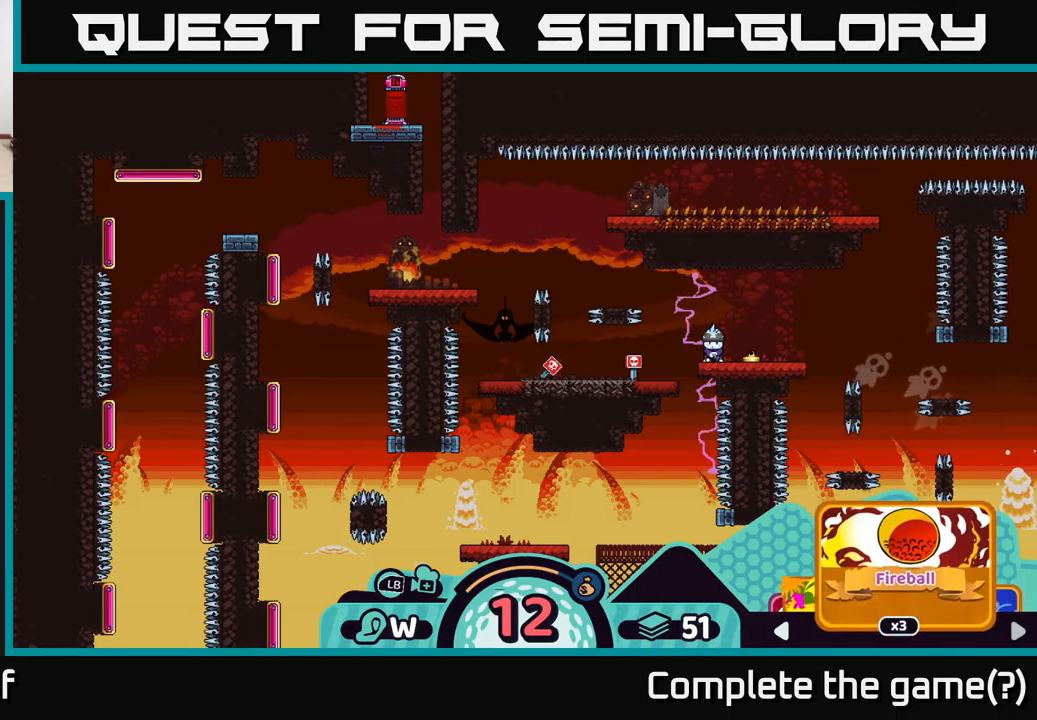
{"buttons": ["R2"], "left_stick": "right", "right_stick": "center", "events": [[483, "left_stick", "right"]]}
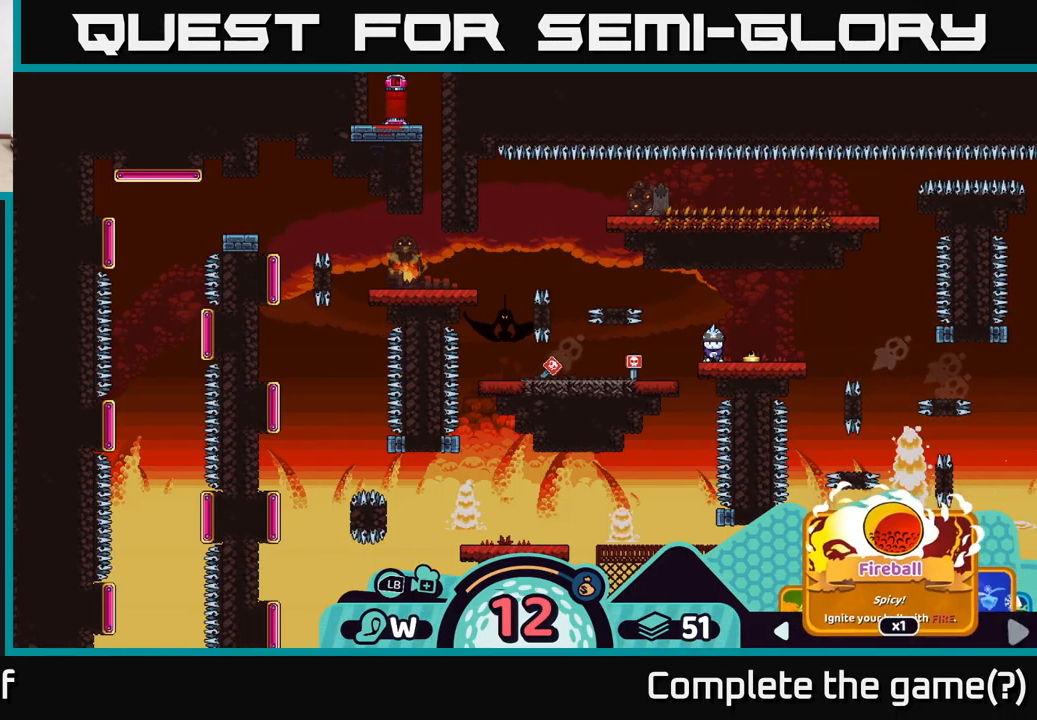
{"buttons": ["R2"], "left_stick": "center", "right_stick": "center", "events": [[183, "left_stick", "center"]]}